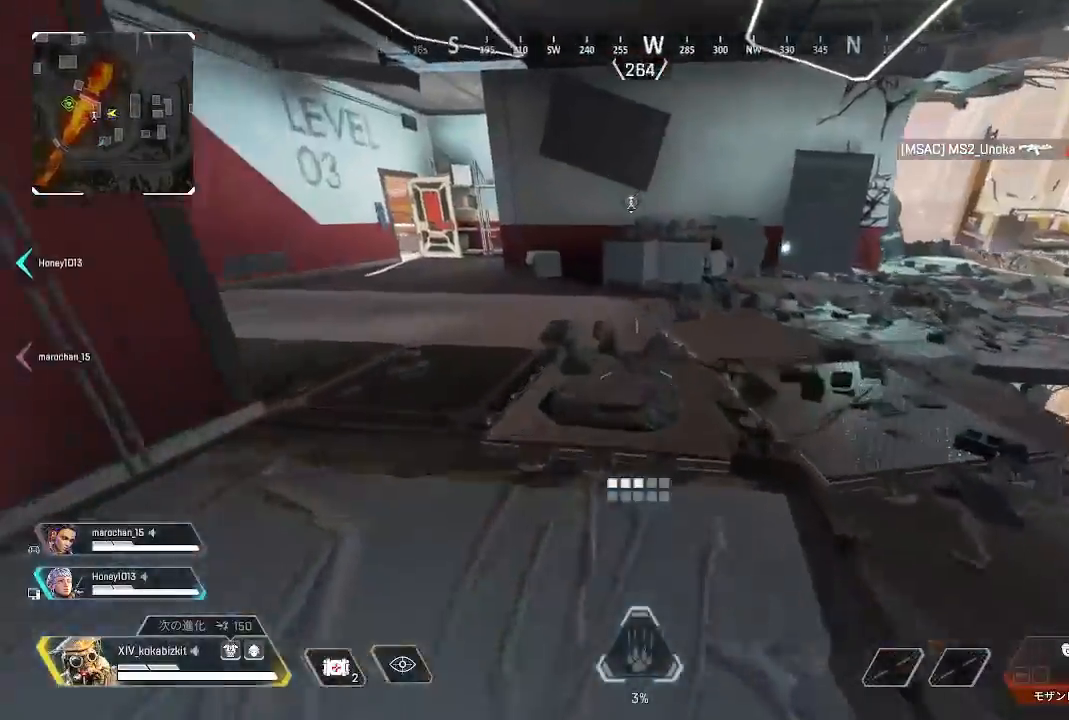
Gameplay with a controller (PlayStation layout); each line is a JSON object with the inputs held at the frame after it (dt_ms = milliseconds from this image to that frame). "events" lists button and stick changes between this image and that frame as [ms after this image, input, new state], when the widget could be followed in between.
{"dt_ms": 500, "buttons": ["L1"], "left_stick": "up", "right_stick": "center", "events": [[217, "right_stick", "center"], [350, "L1", "down"]]}
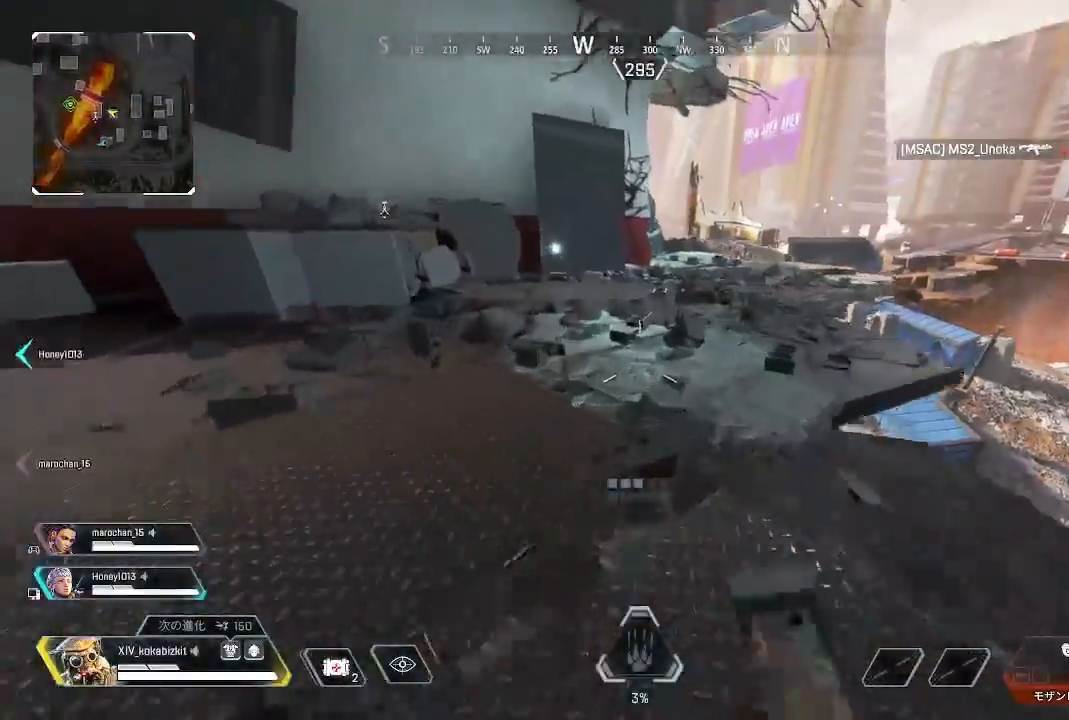
{"dt_ms": 500, "buttons": [], "left_stick": "right", "right_stick": "left", "events": [[83, "left_stick", "up-right"], [133, "R3", "down"], [200, "left_stick", "right"], [217, "R3", "up"], [300, "L1", "up"], [500, "right_stick", "left"]]}
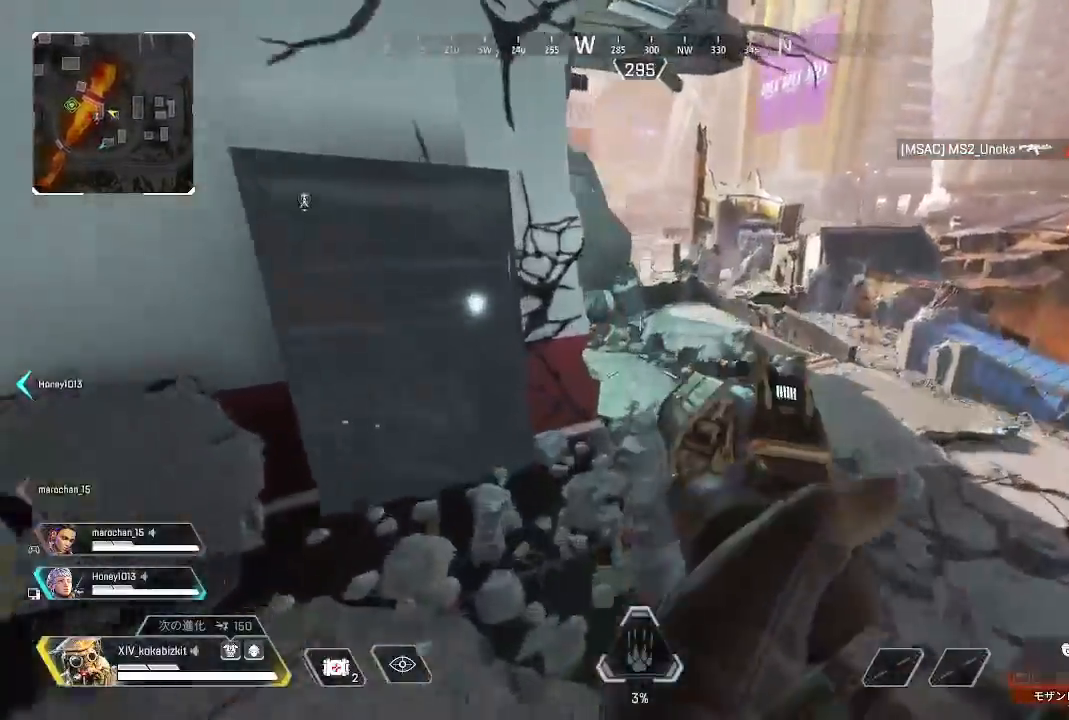
{"dt_ms": 500, "buttons": [], "left_stick": "up-right", "right_stick": "left", "events": [[133, "left_stick", "up-right"]]}
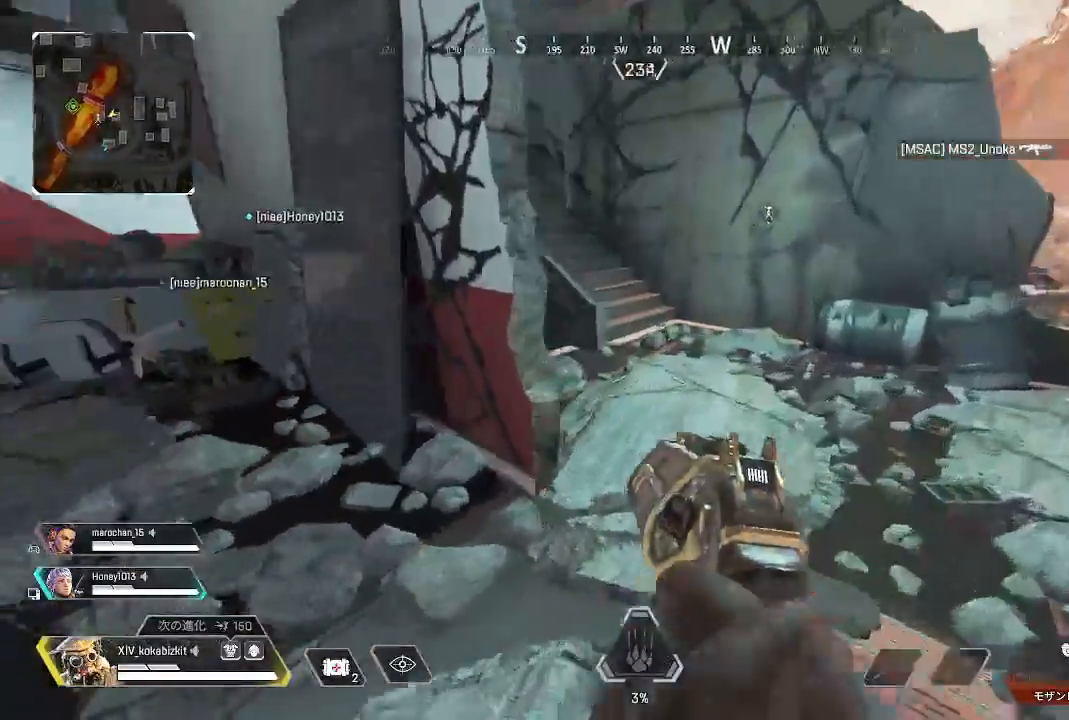
{"dt_ms": 500, "buttons": ["L2"], "left_stick": "up-right", "right_stick": "center", "events": [[250, "right_stick", "center"], [483, "L2", "down"]]}
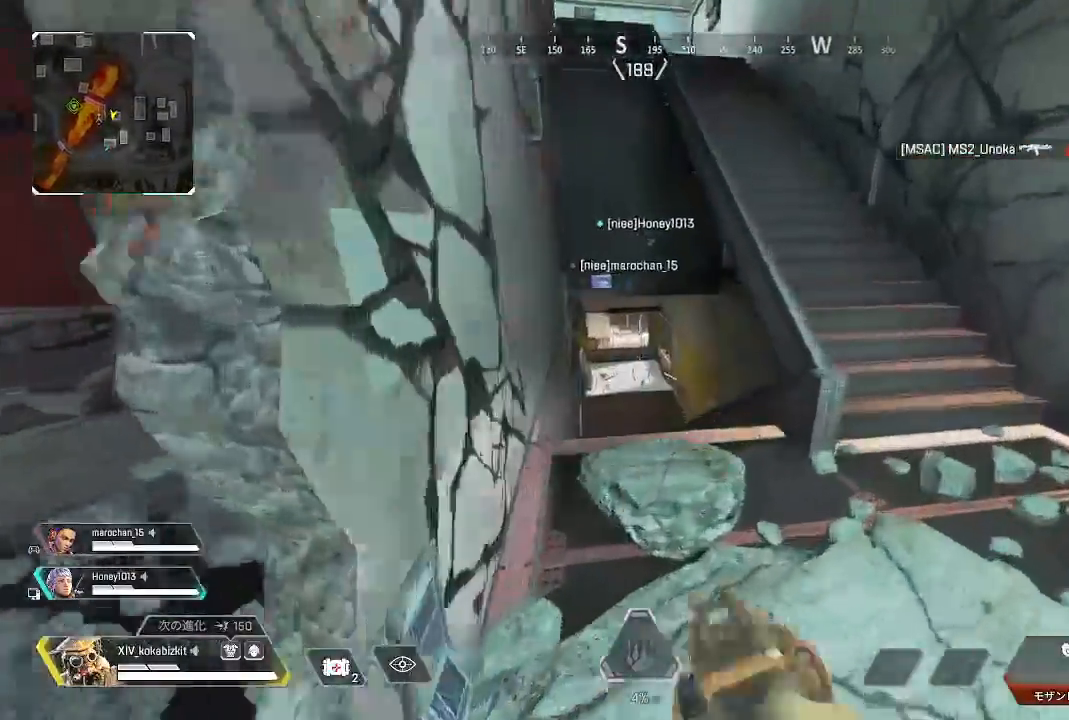
{"dt_ms": 1000, "buttons": [], "left_stick": "up-left", "right_stick": "left"}